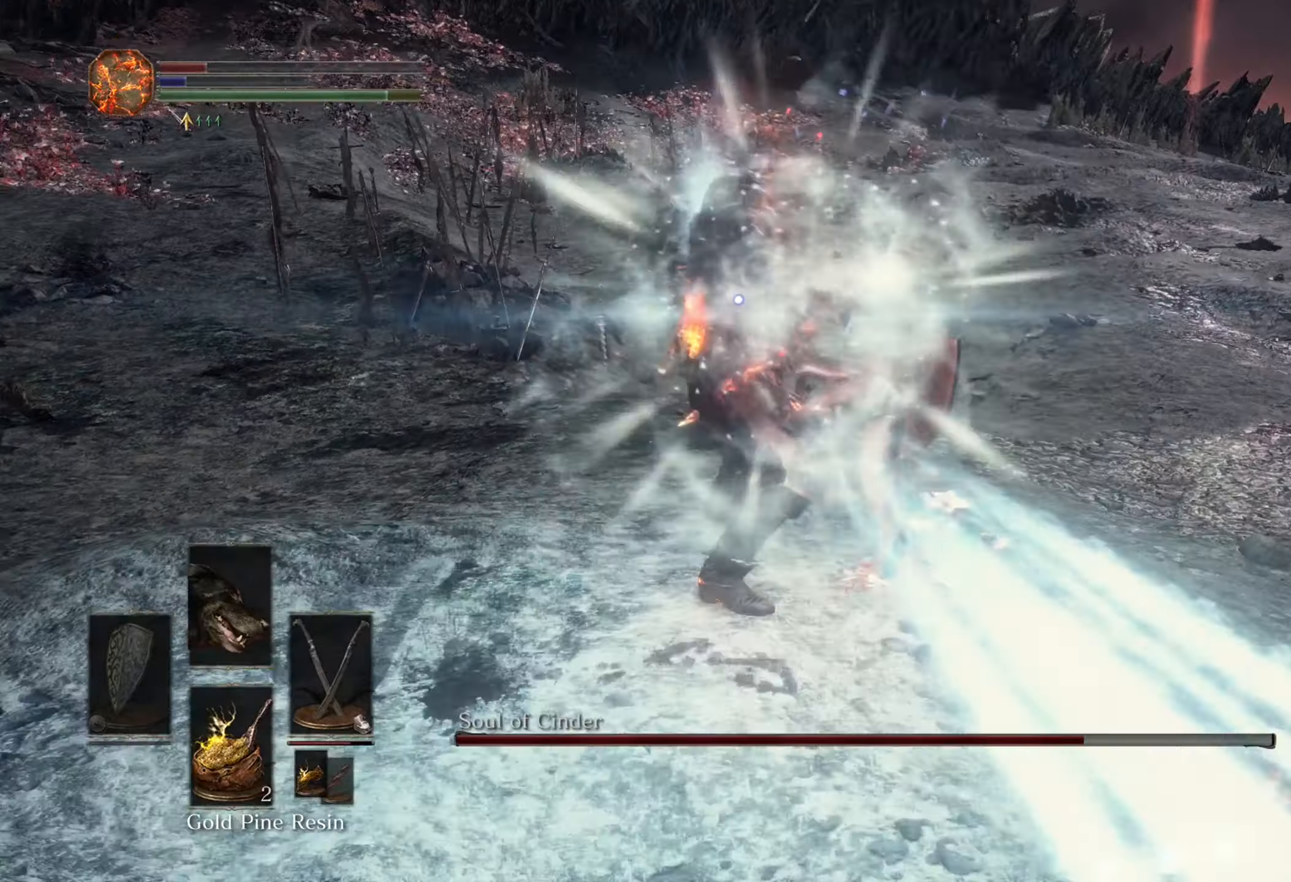
Gameplay with a controller (PlayStation layout); each line is a JSON object with the inputs held at the frame after it. "events" lists button and stick changes between this image and that frame as [ms after this image, input, new state], when the widget could be followed in between. Not read: CIRCLE L1 L3 R2.
{"buttons": [], "left_stick": "up", "right_stick": "center", "events": []}
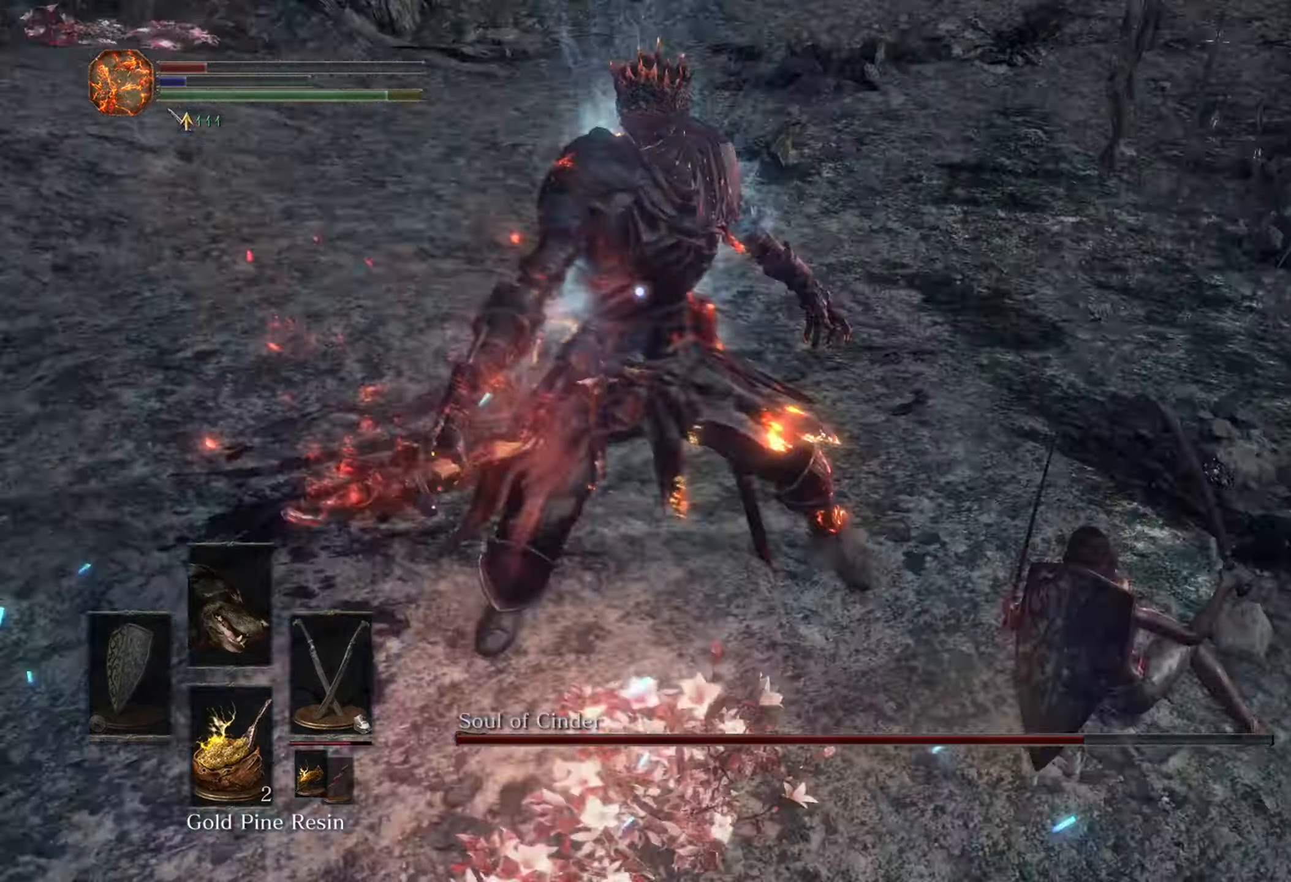
{"buttons": [], "left_stick": "up", "right_stick": "center", "events": []}
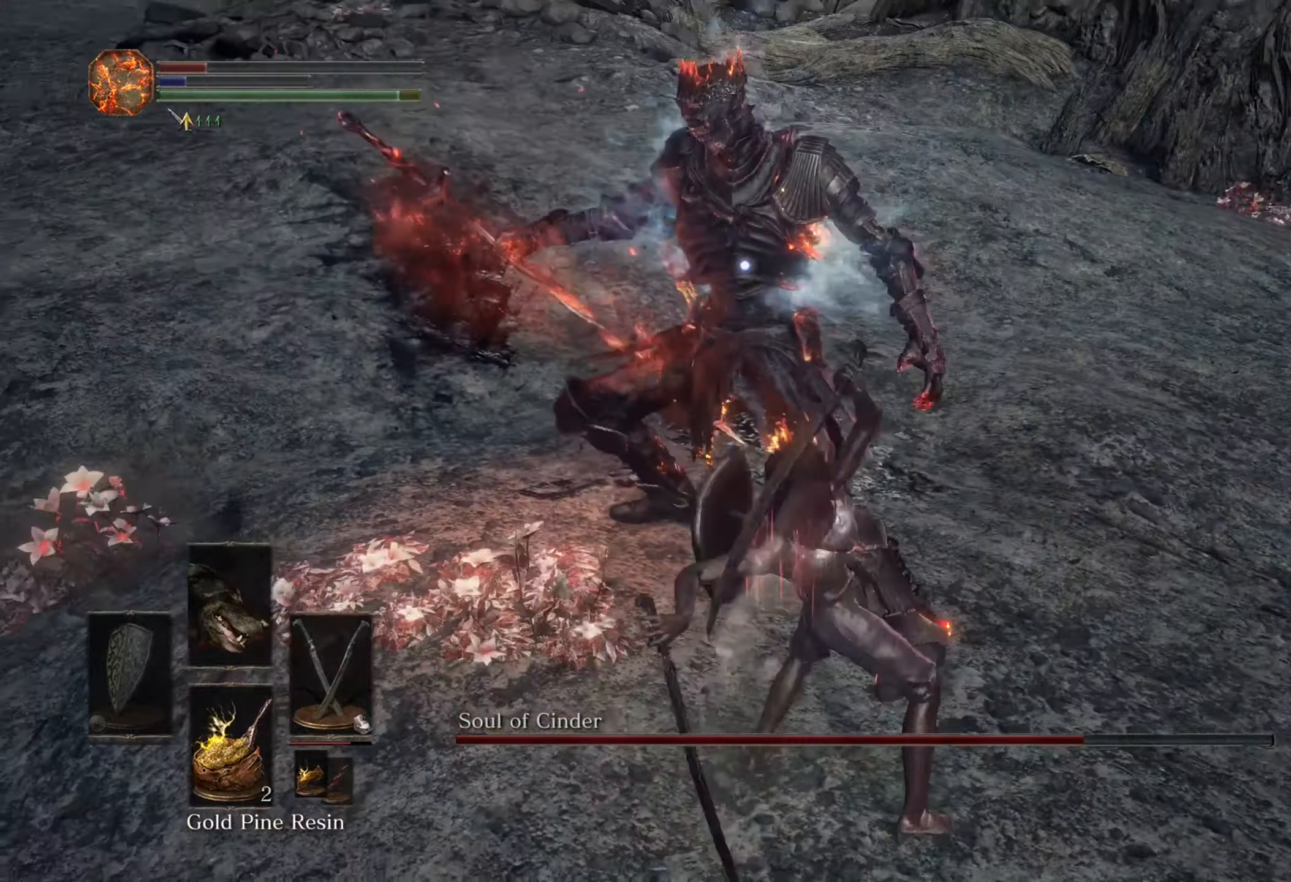
{"buttons": [], "left_stick": "up", "right_stick": "center", "events": []}
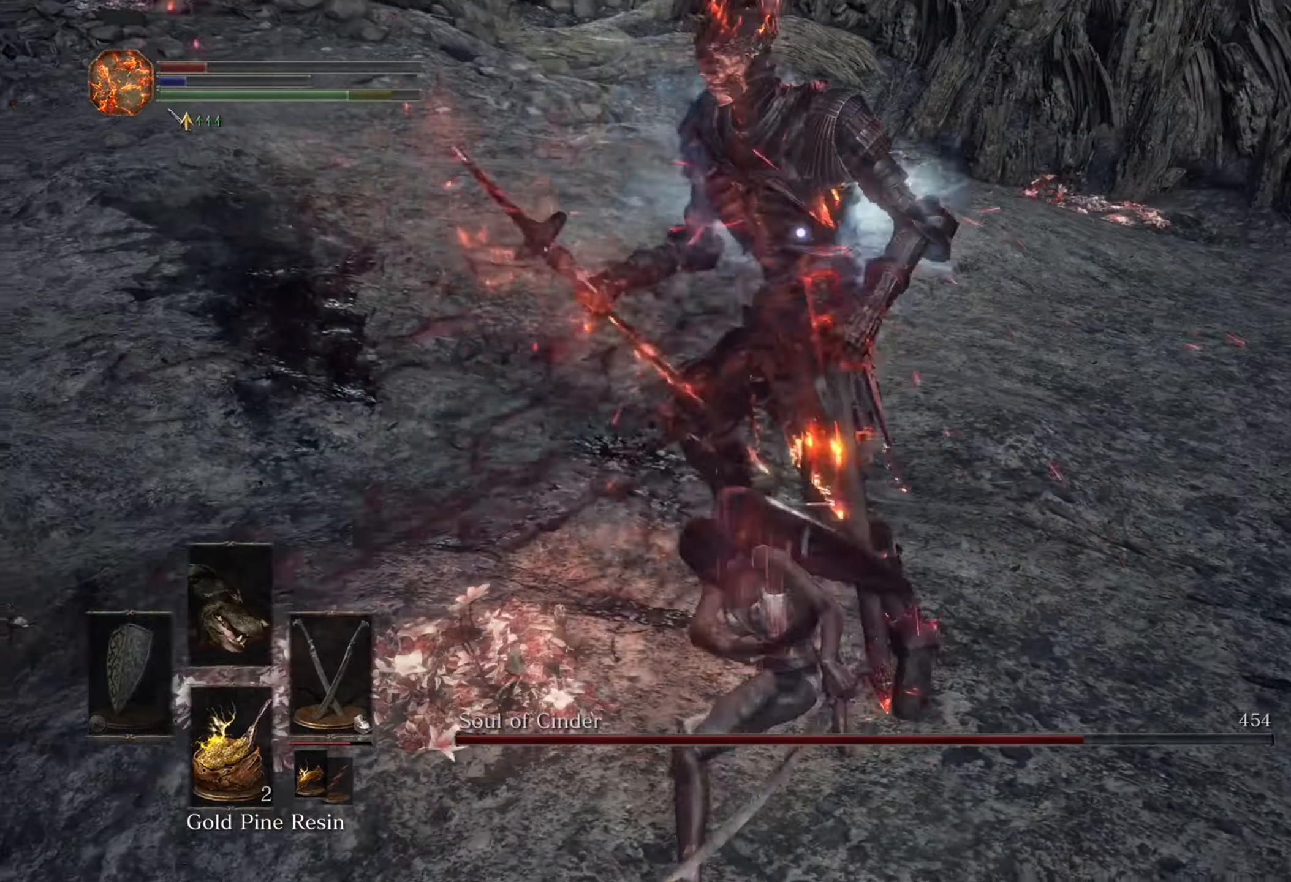
{"buttons": [], "left_stick": "down", "right_stick": "center", "events": [[100, "left_stick", "left"], [166, "left_stick", "down-left"], [266, "left_stick", "down"]]}
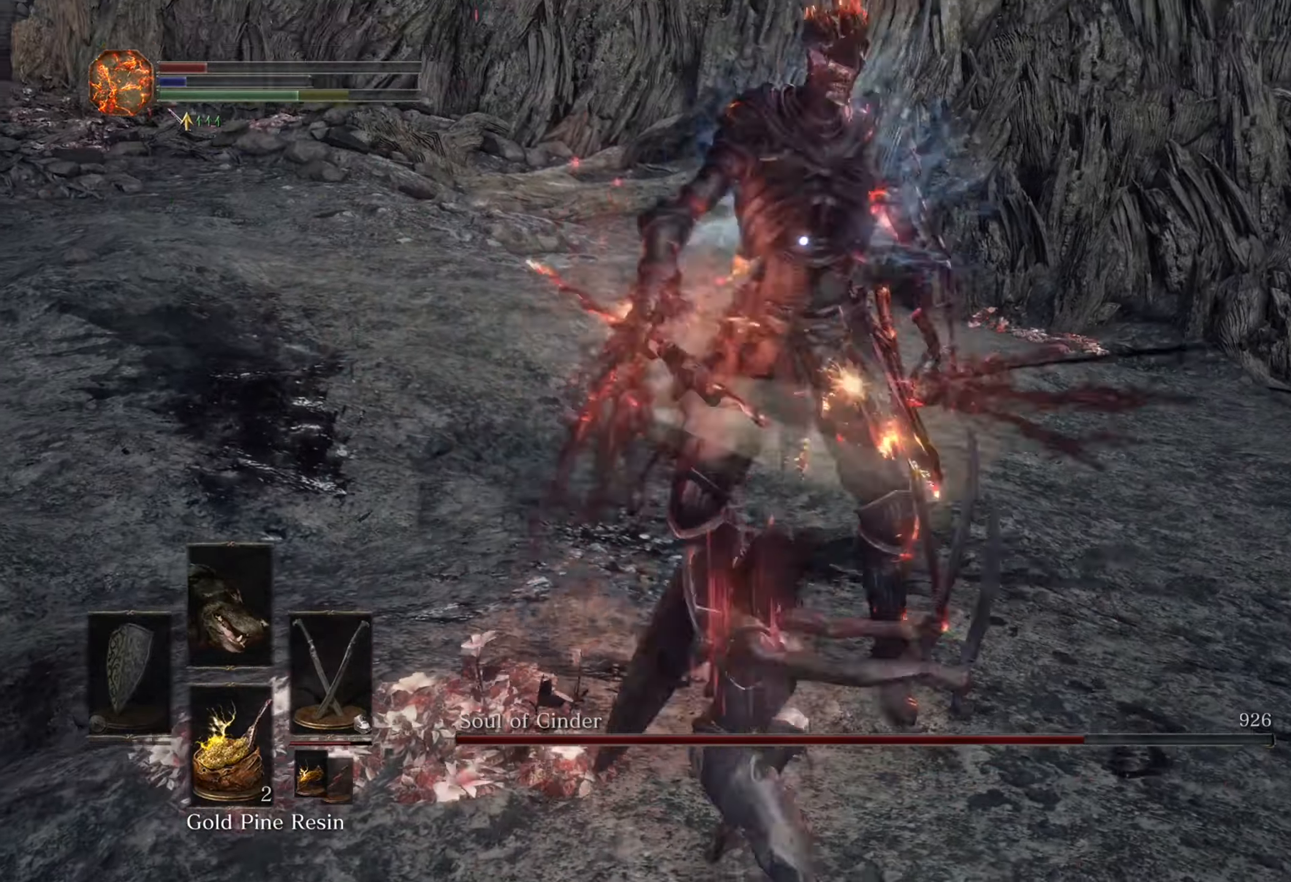
{"buttons": [], "left_stick": "down-right", "right_stick": "center", "events": [[133, "left_stick", "down-right"]]}
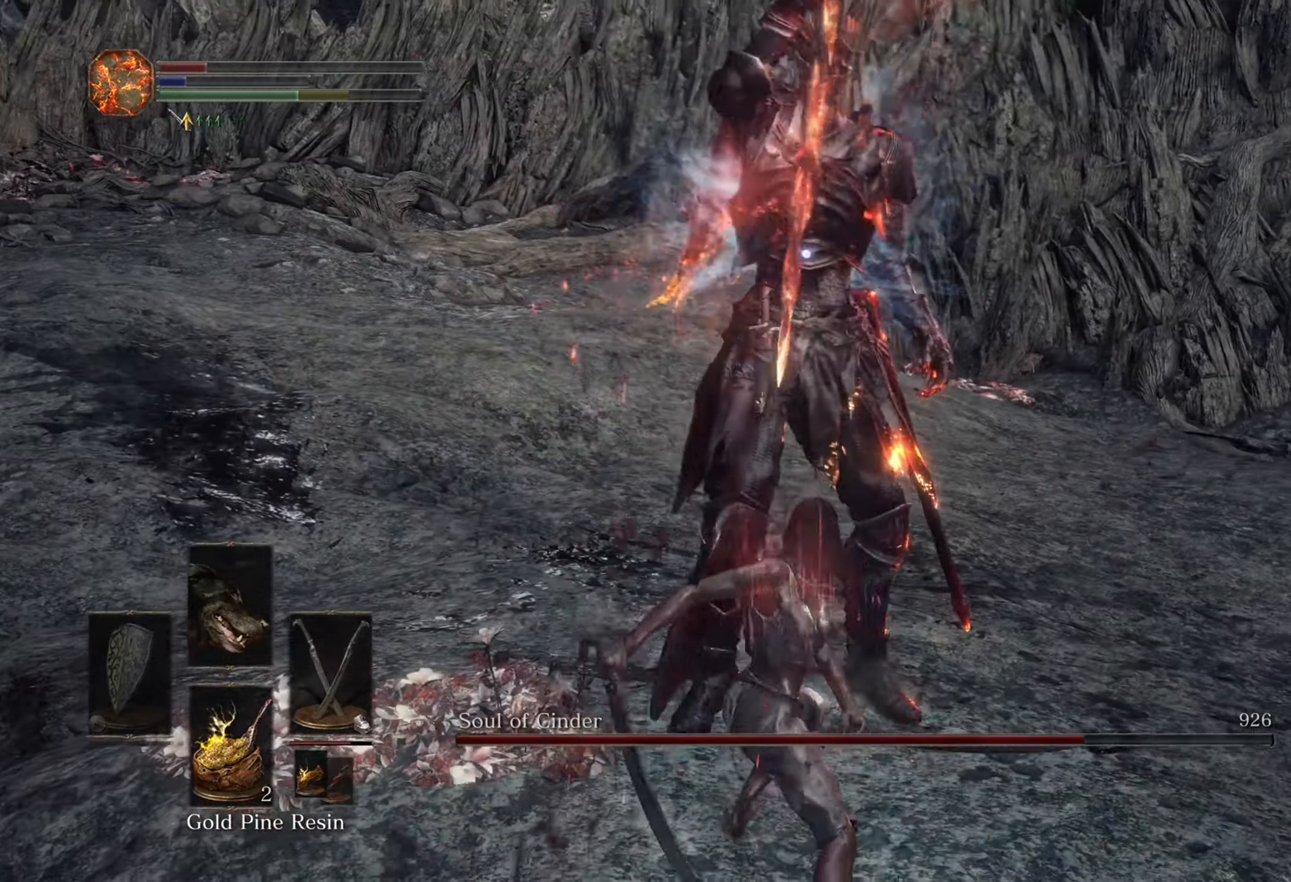
{"buttons": [], "left_stick": "up-right", "right_stick": "center", "events": [[466, "left_stick", "up-right"]]}
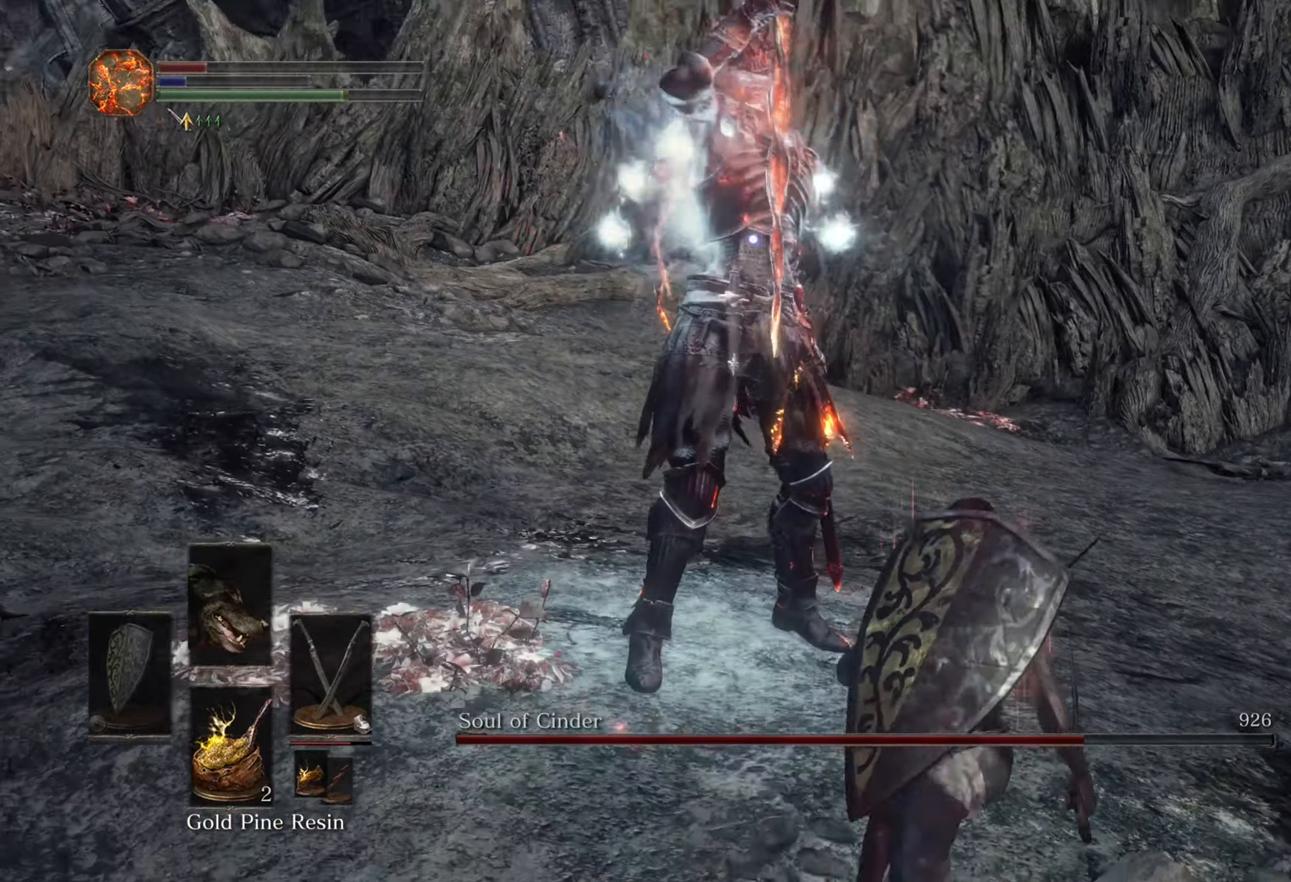
{"buttons": [], "left_stick": "up-right", "right_stick": "center", "events": [[66, "left_stick", "up"], [266, "left_stick", "up-right"]]}
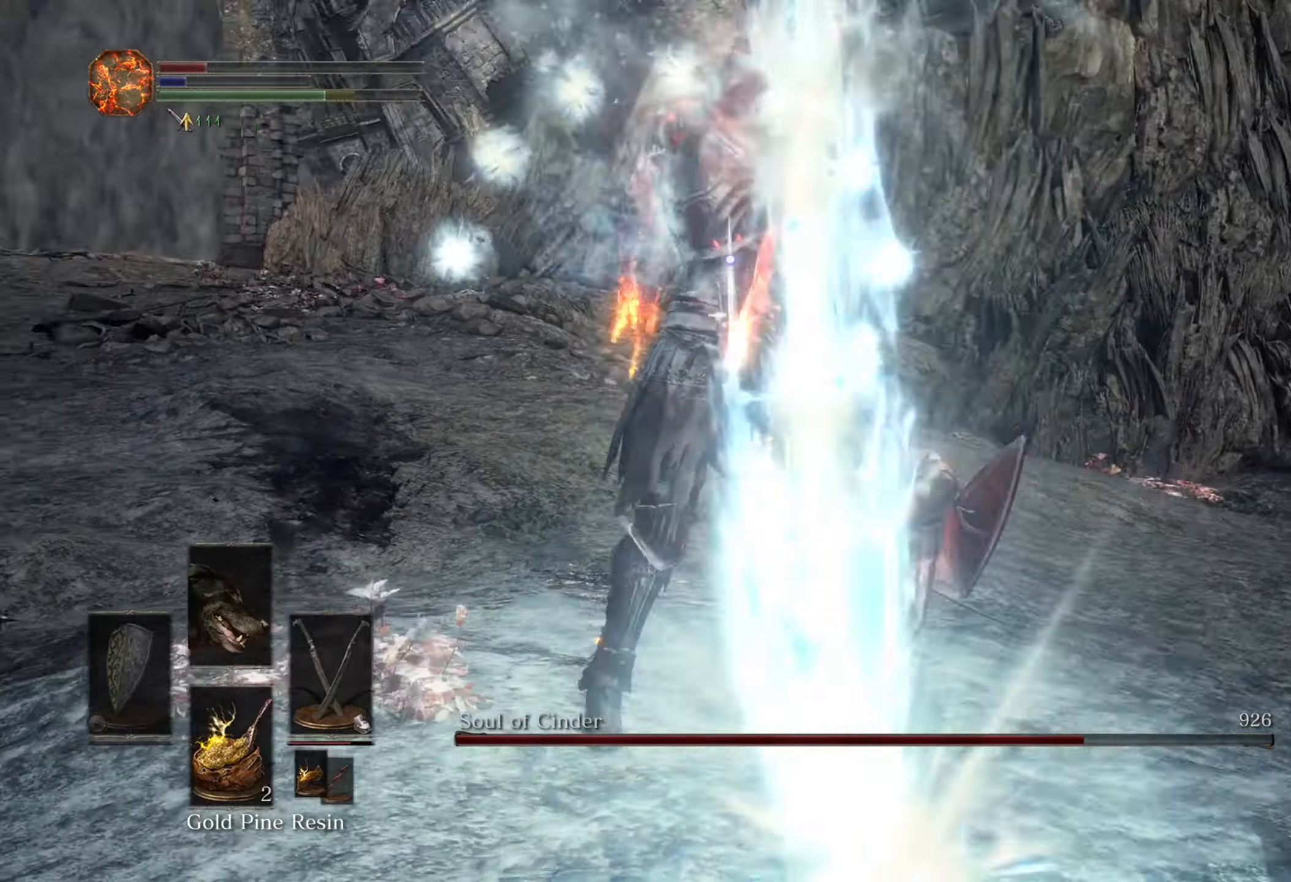
{"buttons": [], "left_stick": "down-right", "right_stick": "center", "events": [[300, "left_stick", "down-right"]]}
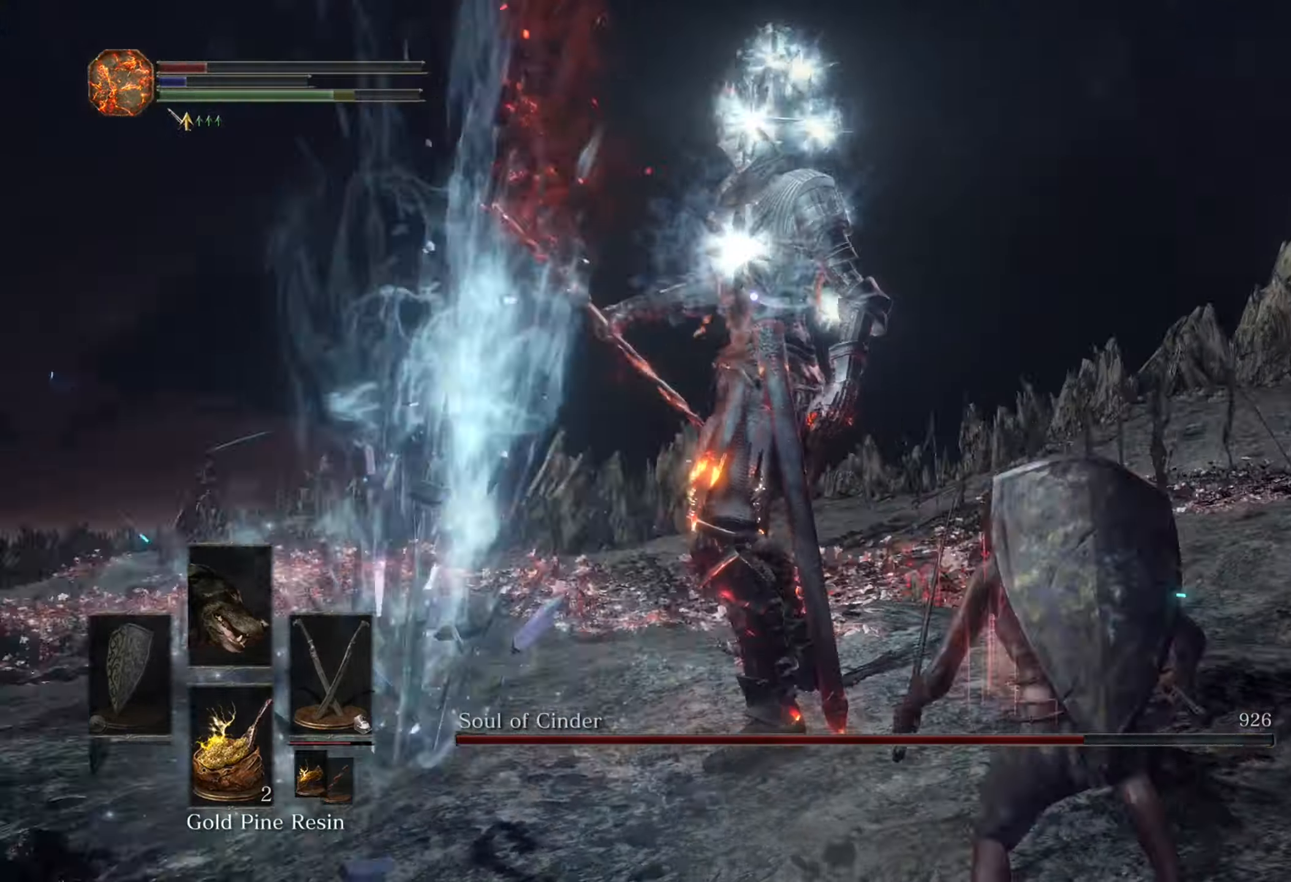
{"buttons": [], "left_stick": "down", "right_stick": "center", "events": [[366, "left_stick", "down"]]}
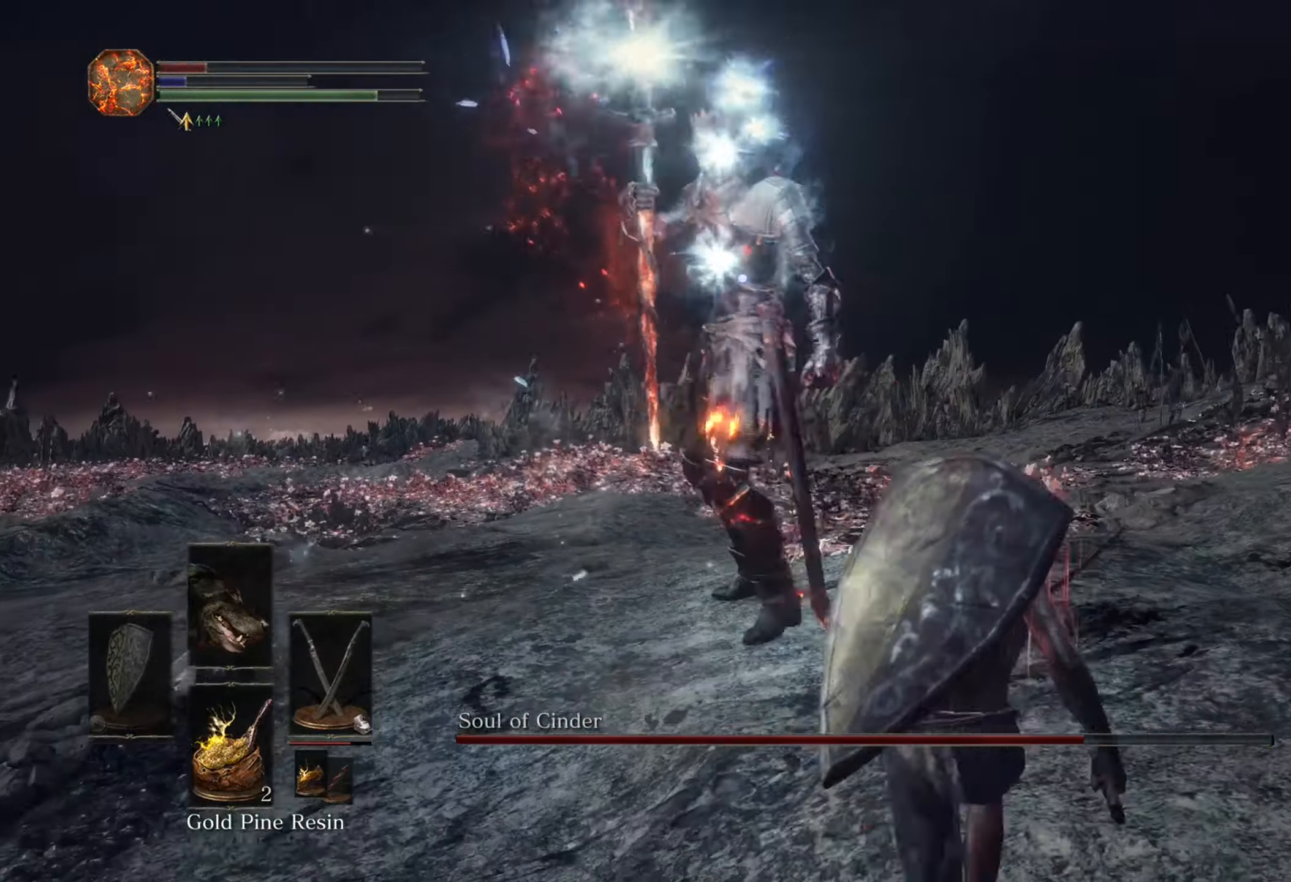
{"buttons": [], "left_stick": "up-right", "right_stick": "center", "events": [[366, "left_stick", "up-right"]]}
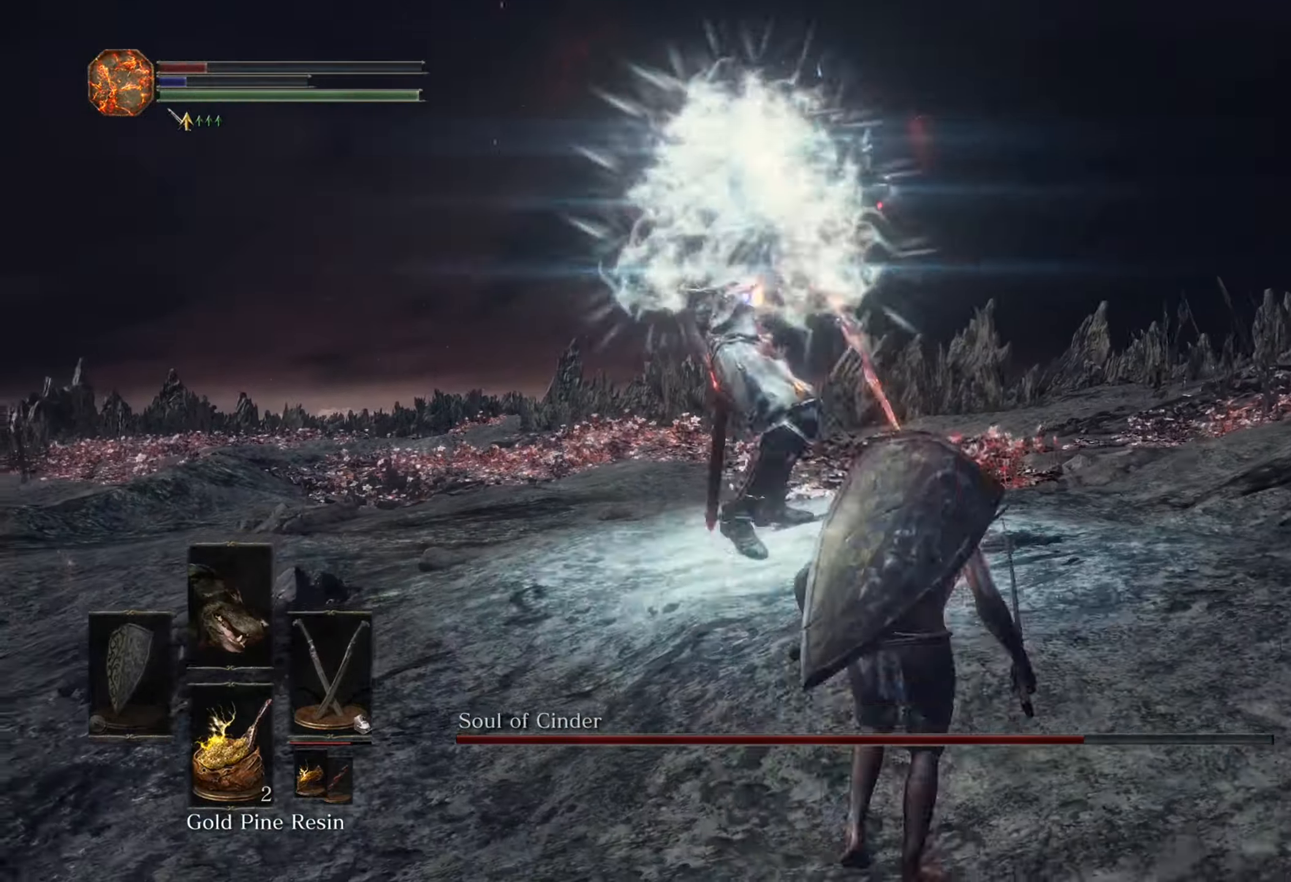
{"buttons": [], "left_stick": "up-right", "right_stick": "center", "events": []}
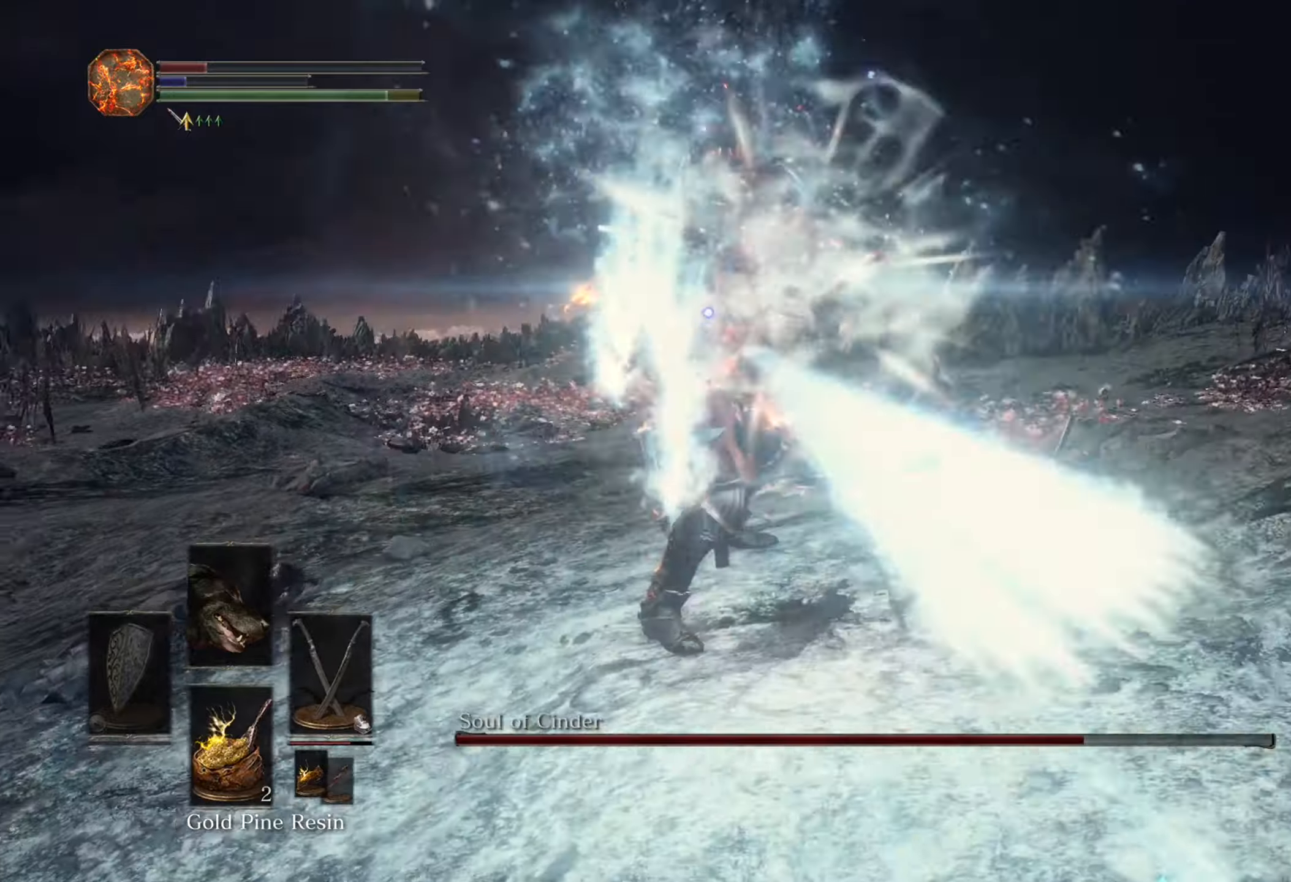
{"buttons": [], "left_stick": "up", "right_stick": "center", "events": [[34, "left_stick", "up"]]}
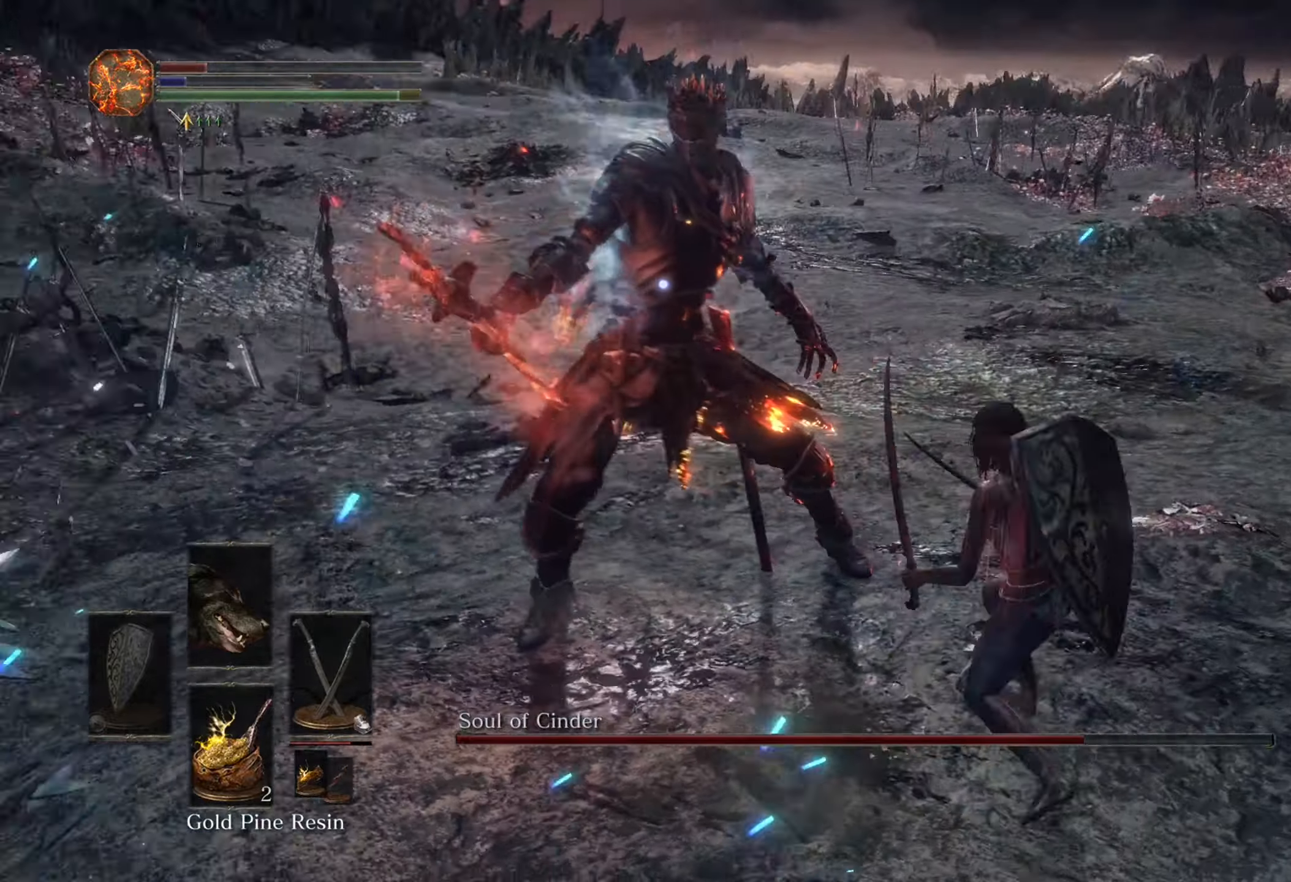
{"buttons": [], "left_stick": "up-right", "right_stick": "center", "events": [[267, "left_stick", "up-right"]]}
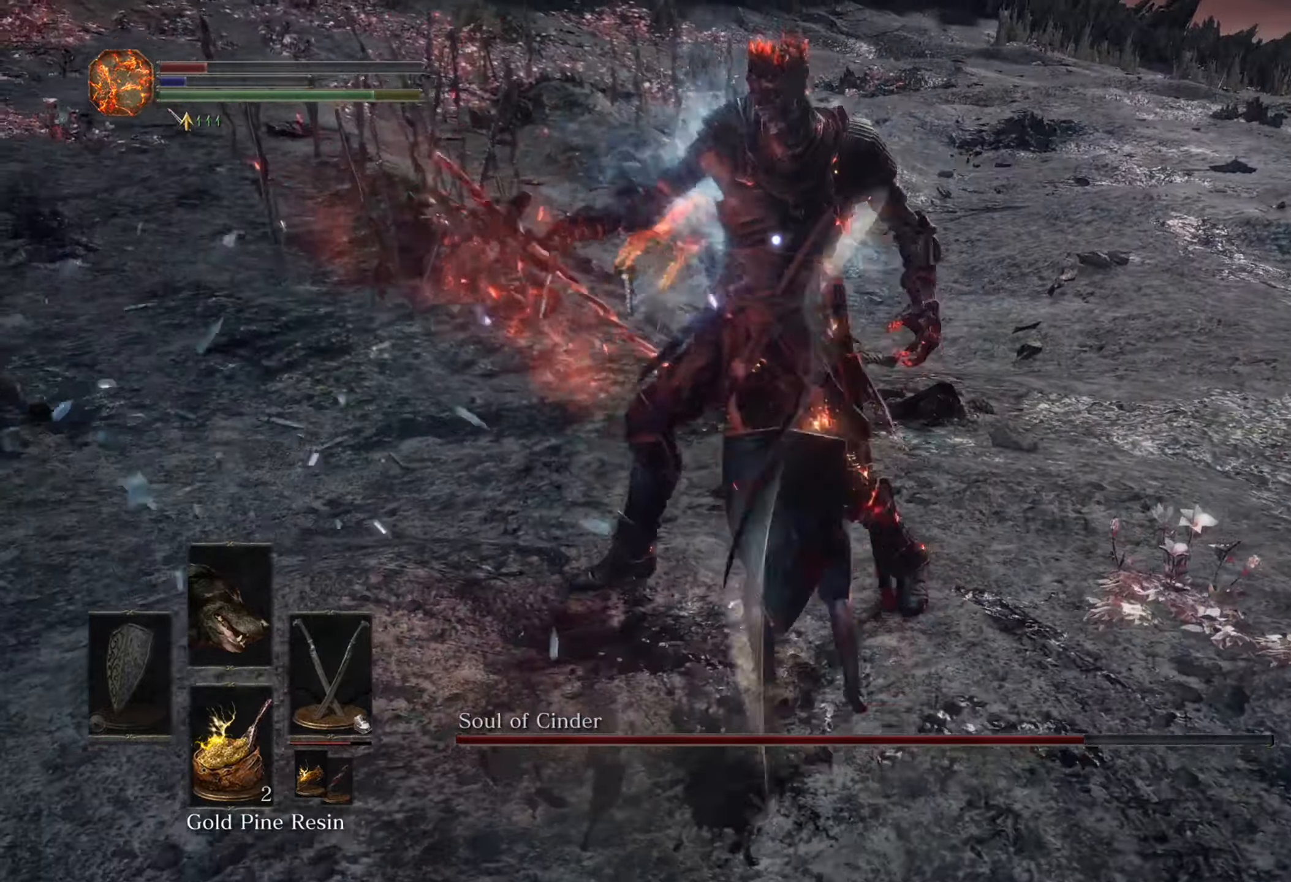
{"buttons": [], "left_stick": "up-right", "right_stick": "center", "events": []}
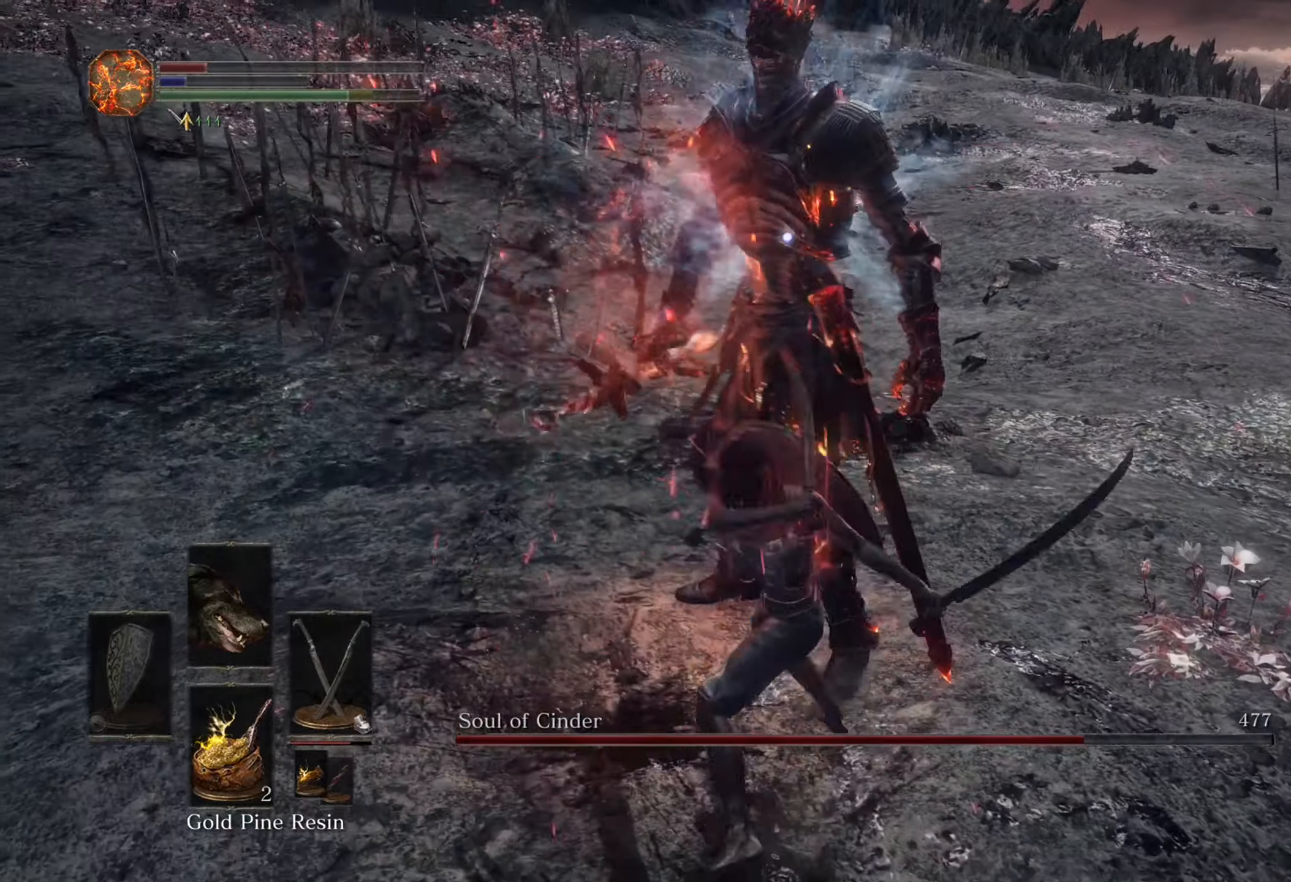
{"buttons": [], "left_stick": "right", "right_stick": "center", "events": [[434, "left_stick", "right"]]}
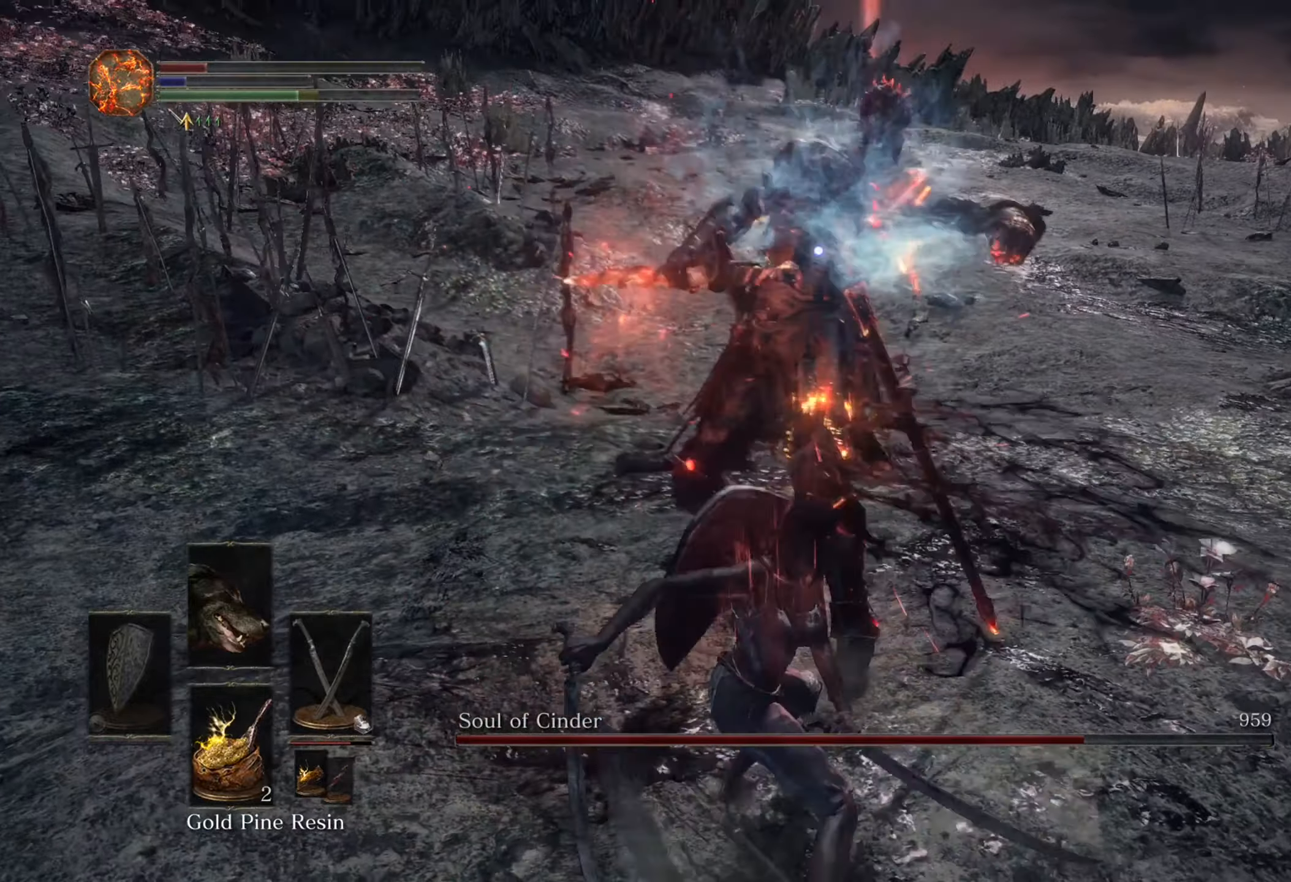
{"buttons": [], "left_stick": "up-right", "right_stick": "center", "events": [[67, "left_stick", "down-right"], [434, "left_stick", "up-right"]]}
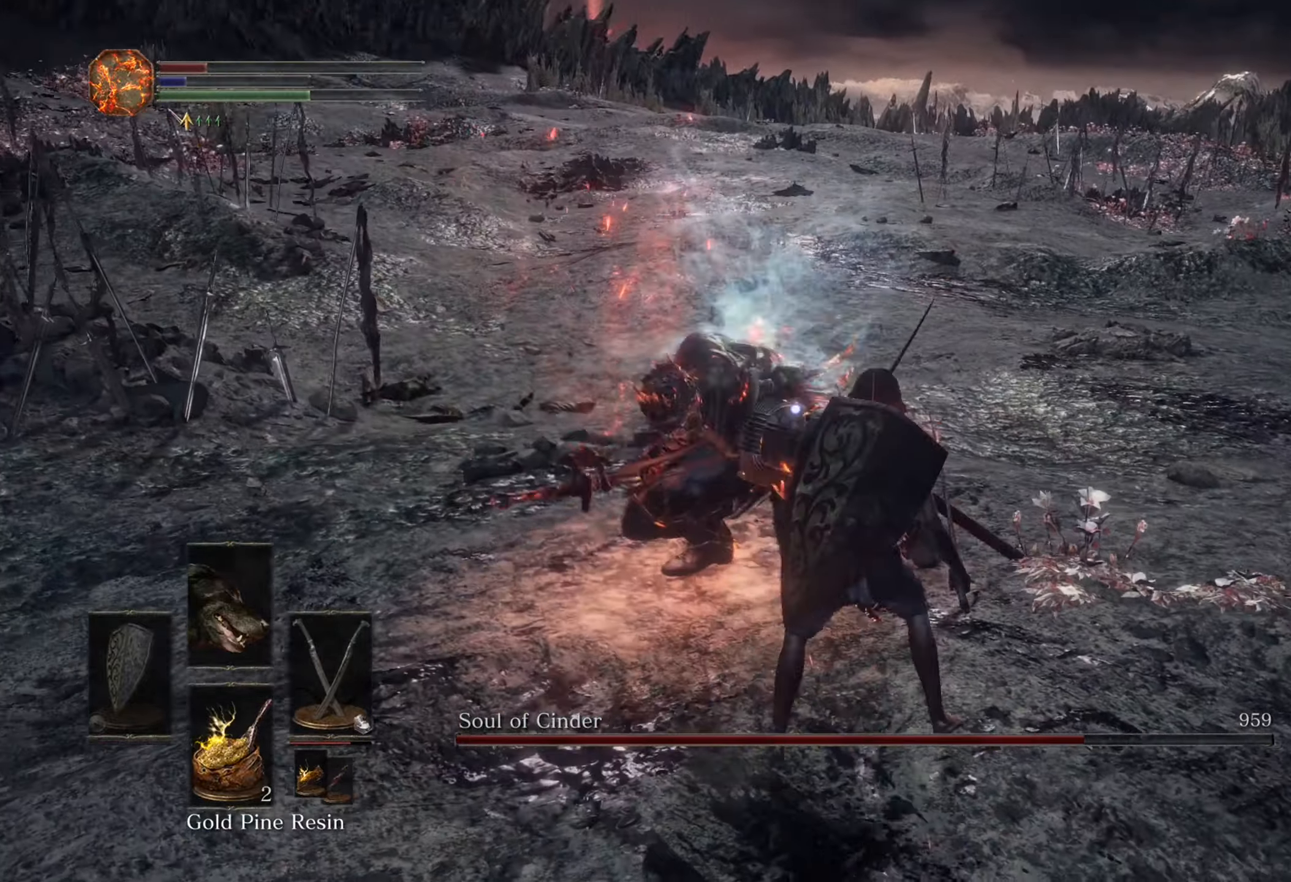
{"buttons": [], "left_stick": "up-right", "right_stick": "center", "events": []}
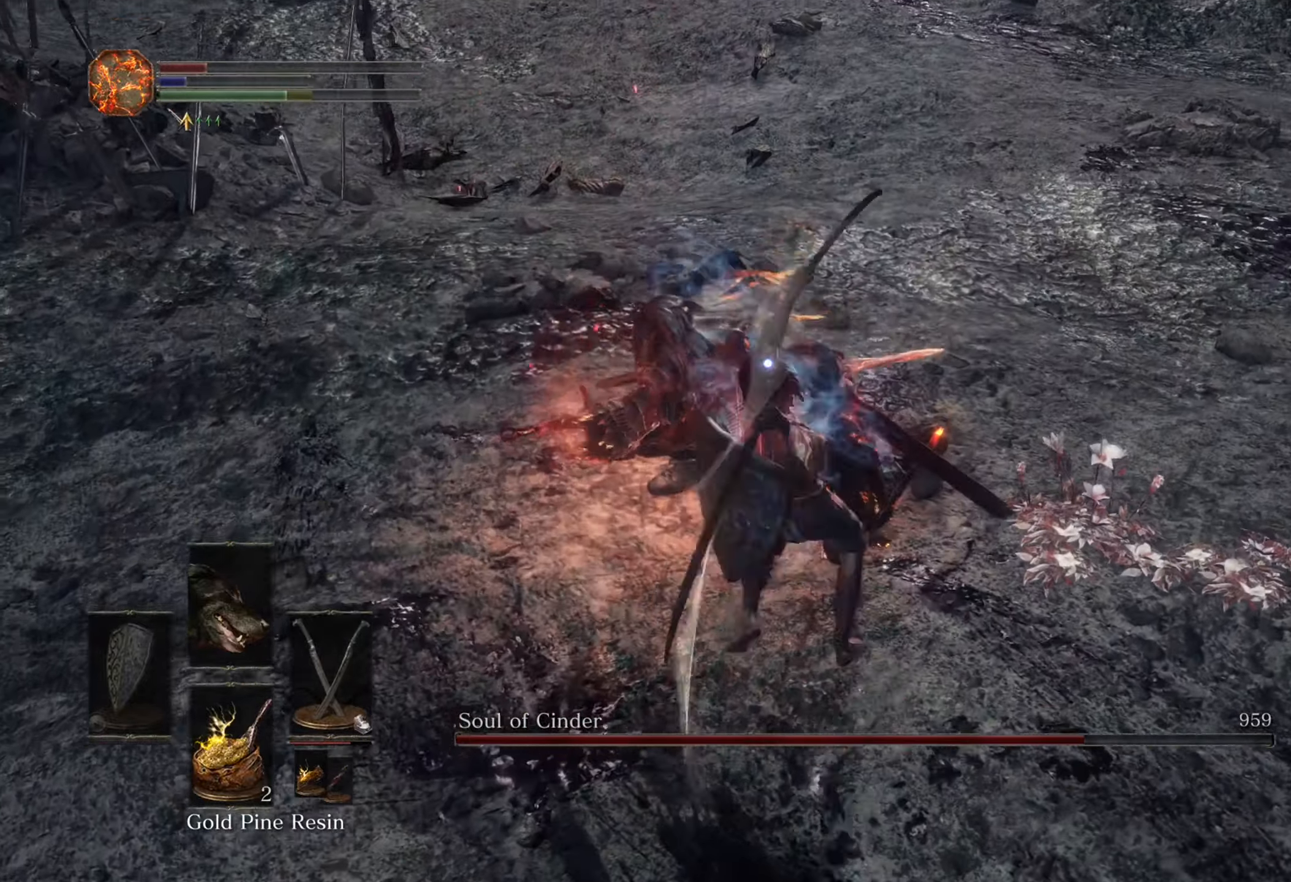
{"buttons": [], "left_stick": "up-right", "right_stick": "center", "events": []}
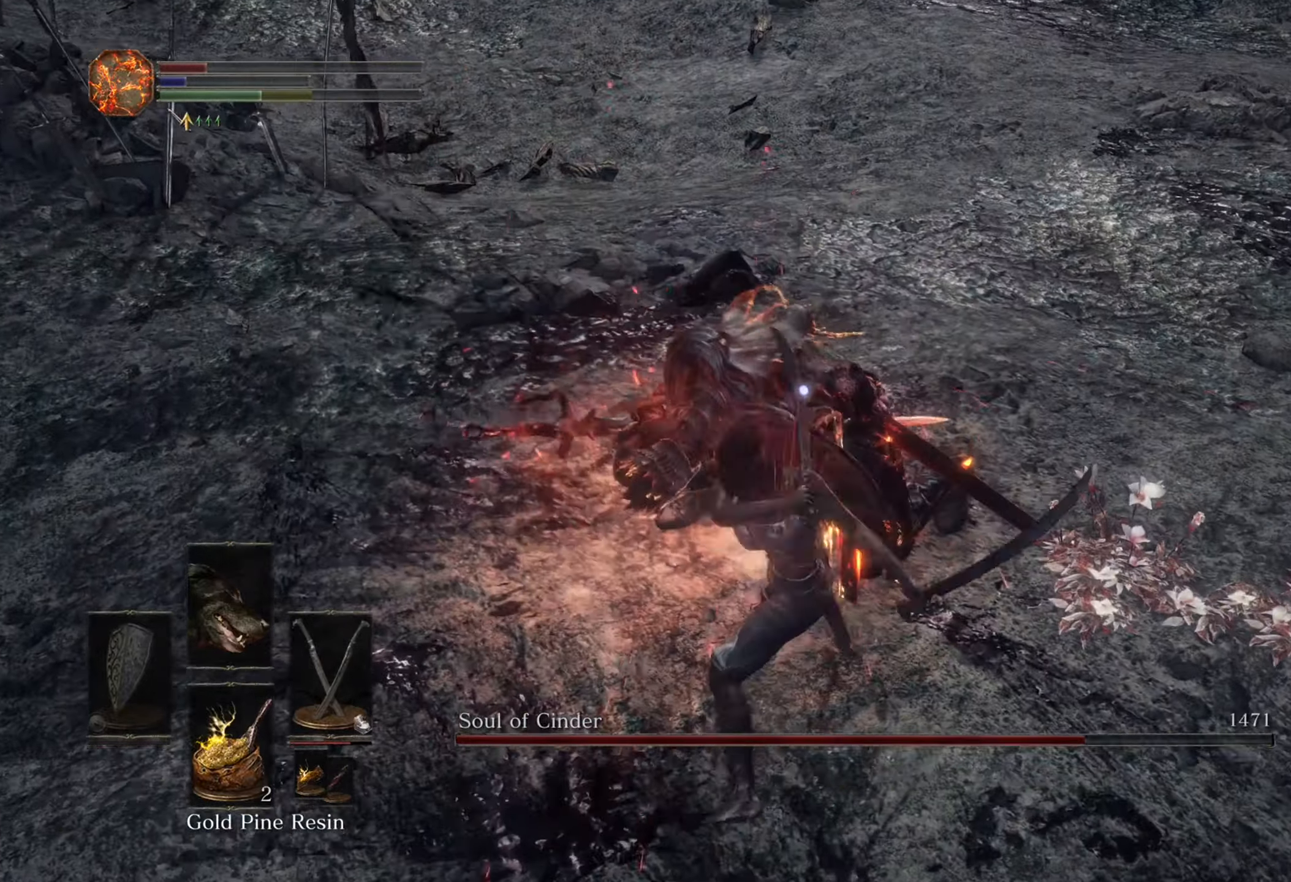
{"buttons": [], "left_stick": "center", "right_stick": "center", "events": [[267, "left_stick", "up"], [434, "left_stick", "center"]]}